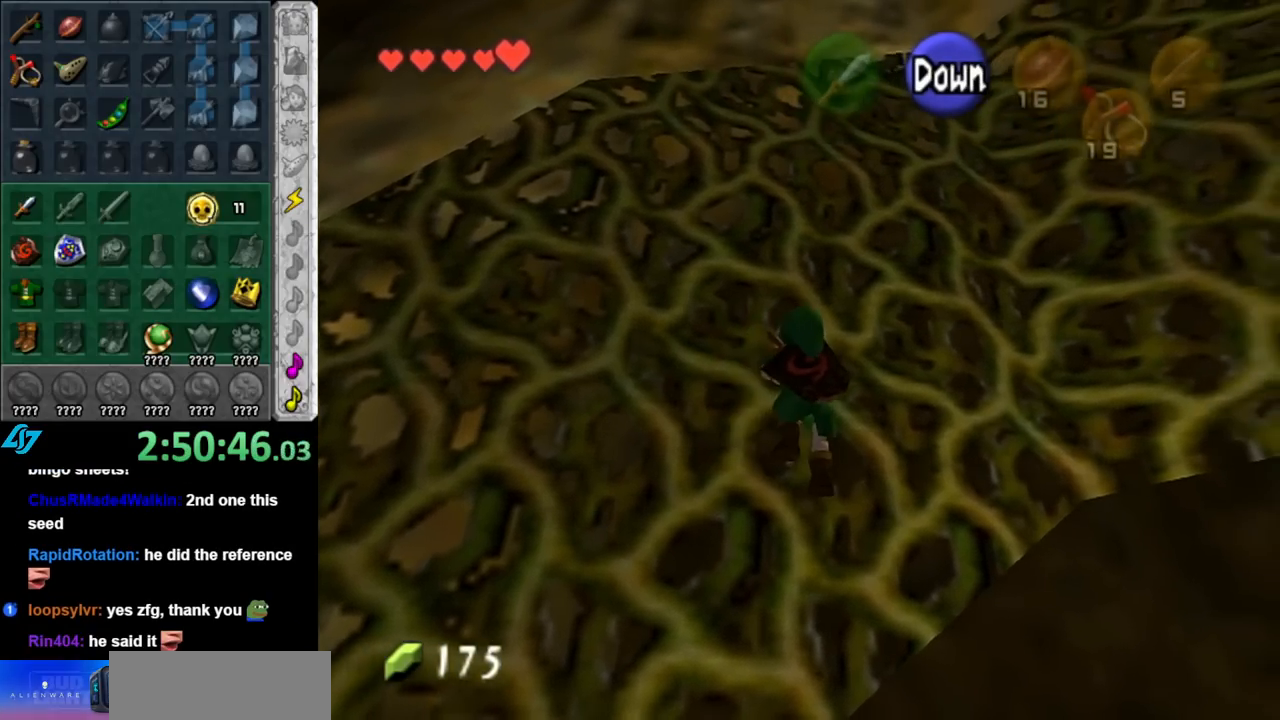
Gameplay with a controller (Nintendo layout); each line is a JSON object with the inputs held at the frame after it. "events" lists button and stick changes between this image and that frame as [ms after this image, input, new state], when the widget could be followed in between. Not read: L2 L3 R2 R3.
{"buttons": [], "left_stick": "right", "right_stick": "center", "events": [[217, "left_stick", "up-right"], [400, "left_stick", "right"]]}
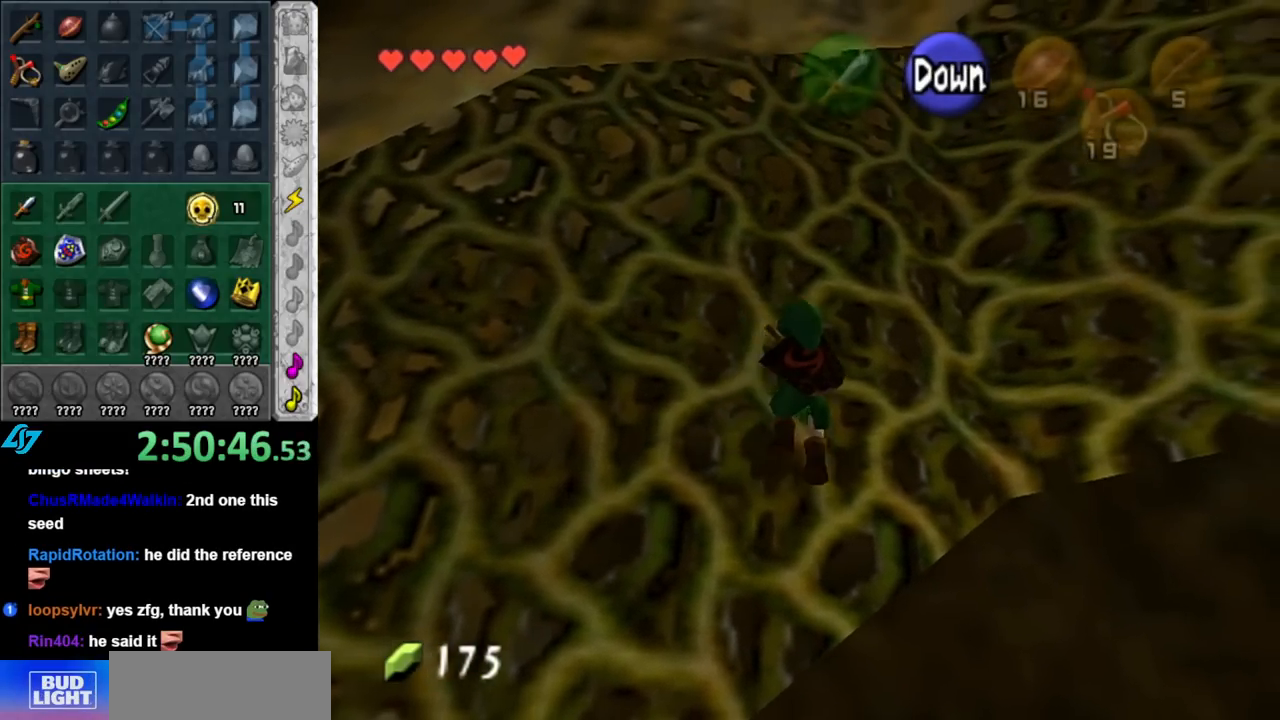
{"buttons": [], "left_stick": "right", "right_stick": "center", "events": [[33, "left_stick", "up-right"], [183, "left_stick", "right"]]}
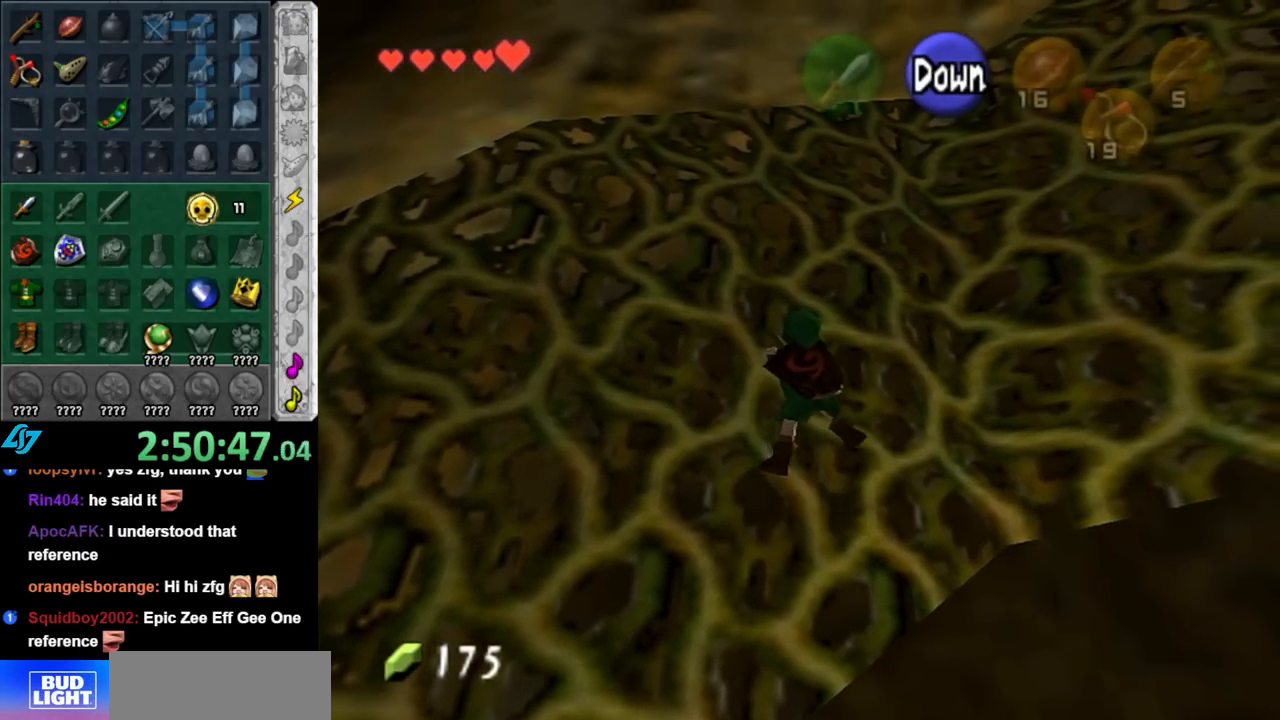
{"buttons": [], "left_stick": "up-right", "right_stick": "center", "events": [[150, "left_stick", "up-right"], [317, "left_stick", "right"], [467, "left_stick", "up-right"]]}
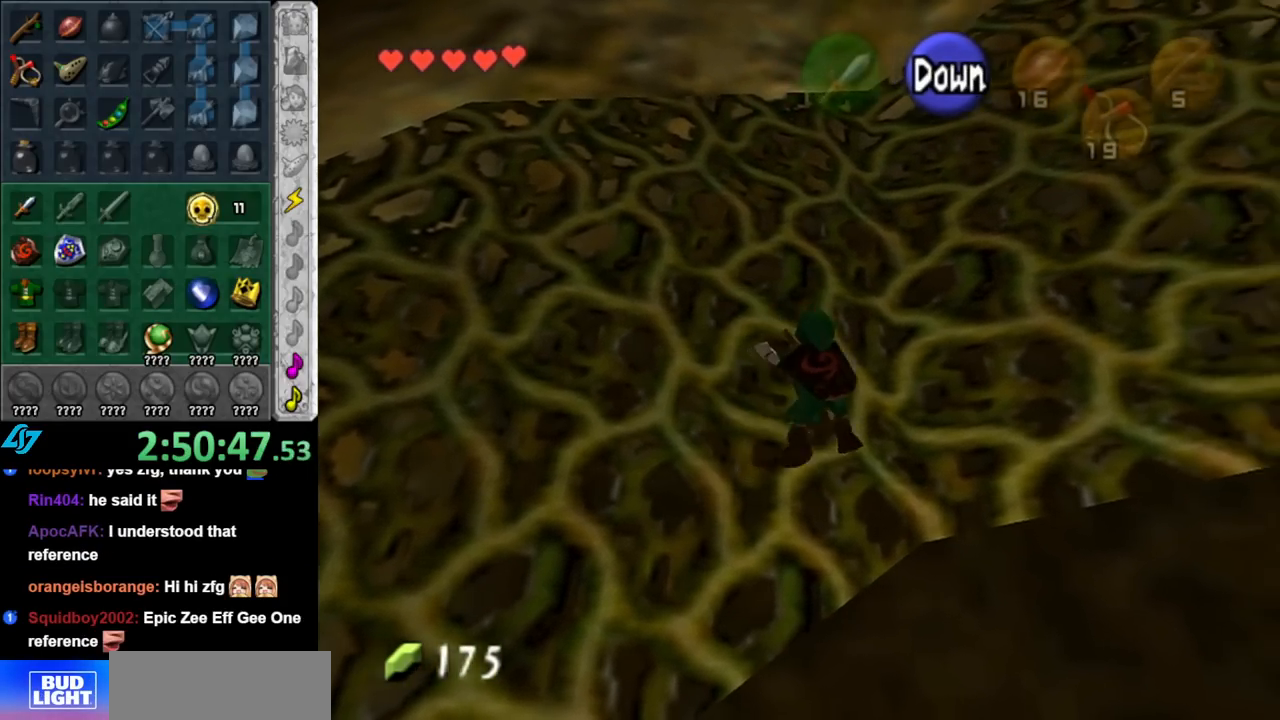
{"buttons": [], "left_stick": "right", "right_stick": "center", "events": [[117, "left_stick", "down-right"], [183, "left_stick", "right"], [283, "left_stick", "up-right"], [433, "left_stick", "right"]]}
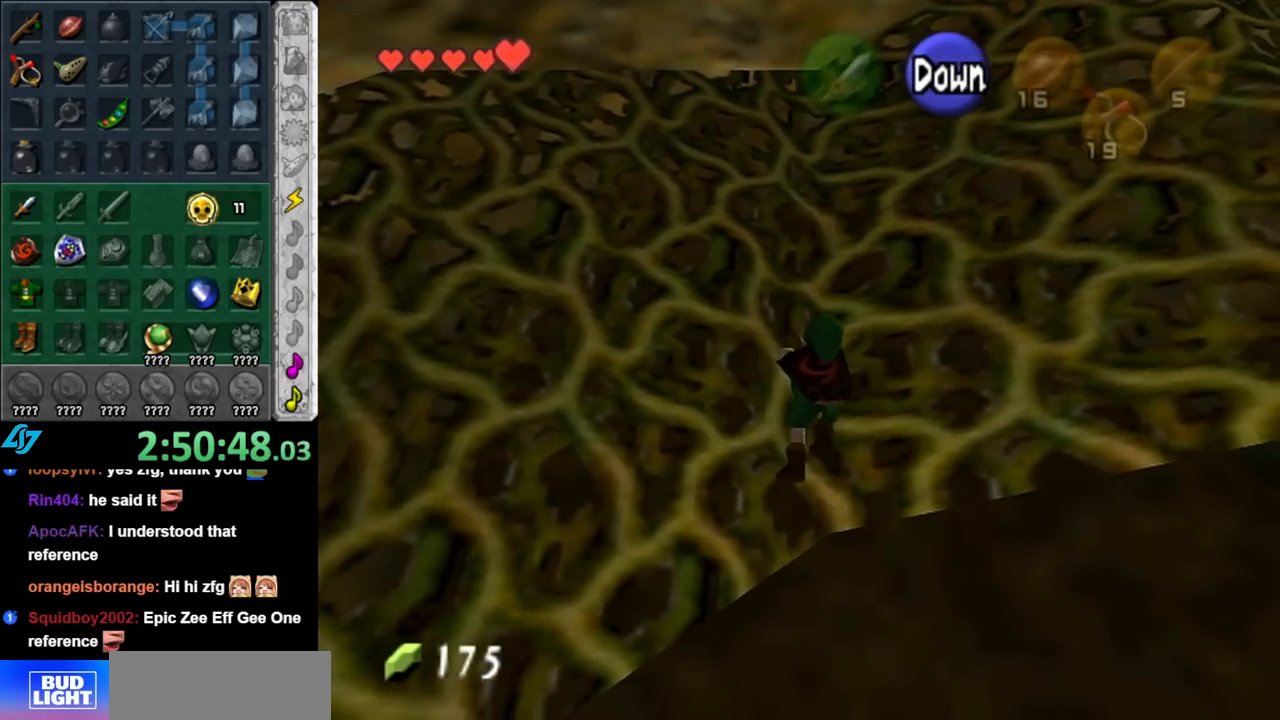
{"buttons": [], "left_stick": "right", "right_stick": "center", "events": [[67, "left_stick", "up-right"], [250, "left_stick", "down-right"], [367, "left_stick", "center"], [500, "left_stick", "right"]]}
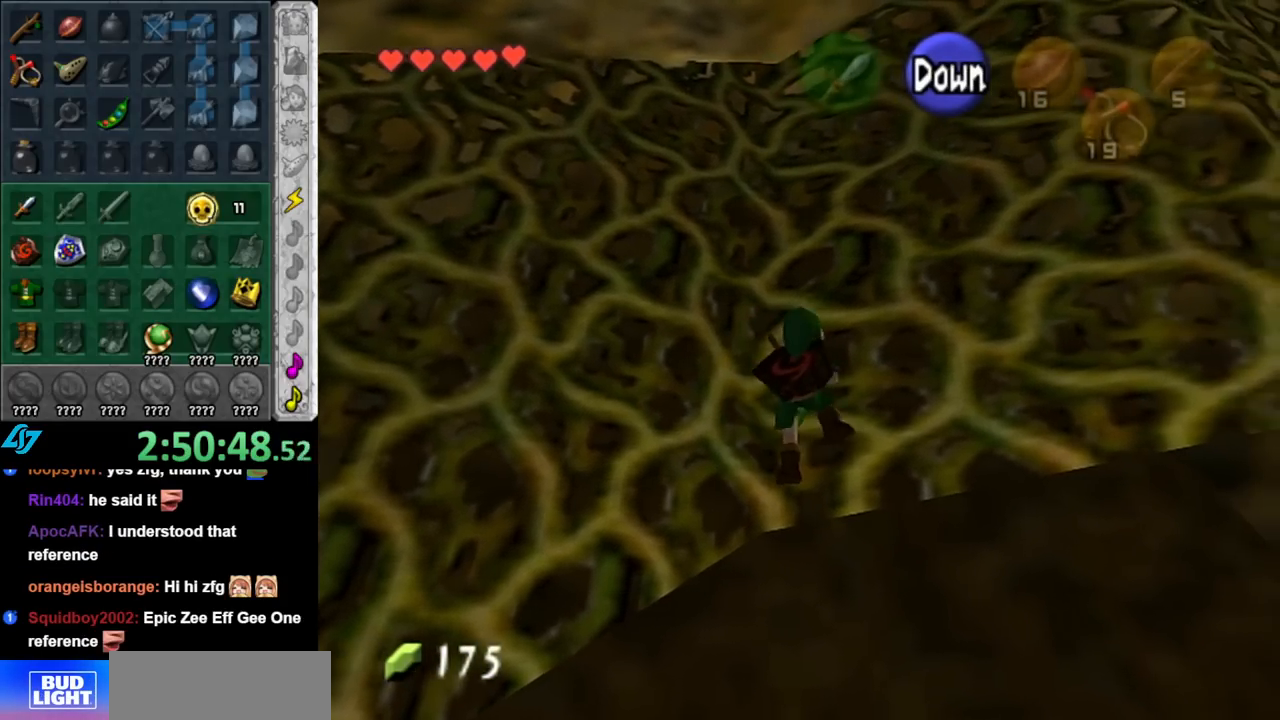
{"buttons": [], "left_stick": "up-right", "right_stick": "center", "events": [[400, "left_stick", "up-right"]]}
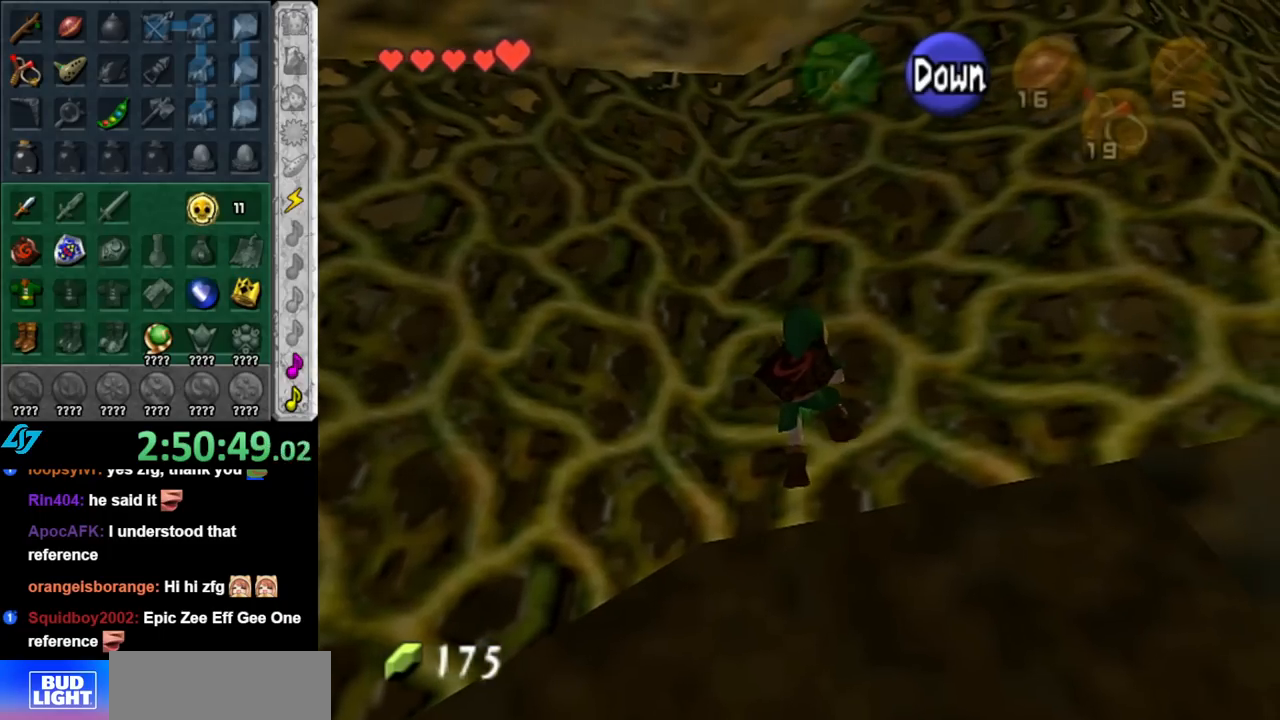
{"buttons": [], "left_stick": "up-right", "right_stick": "center", "events": [[33, "left_stick", "right"], [183, "left_stick", "up-right"], [333, "left_stick", "down-right"], [467, "left_stick", "up-right"]]}
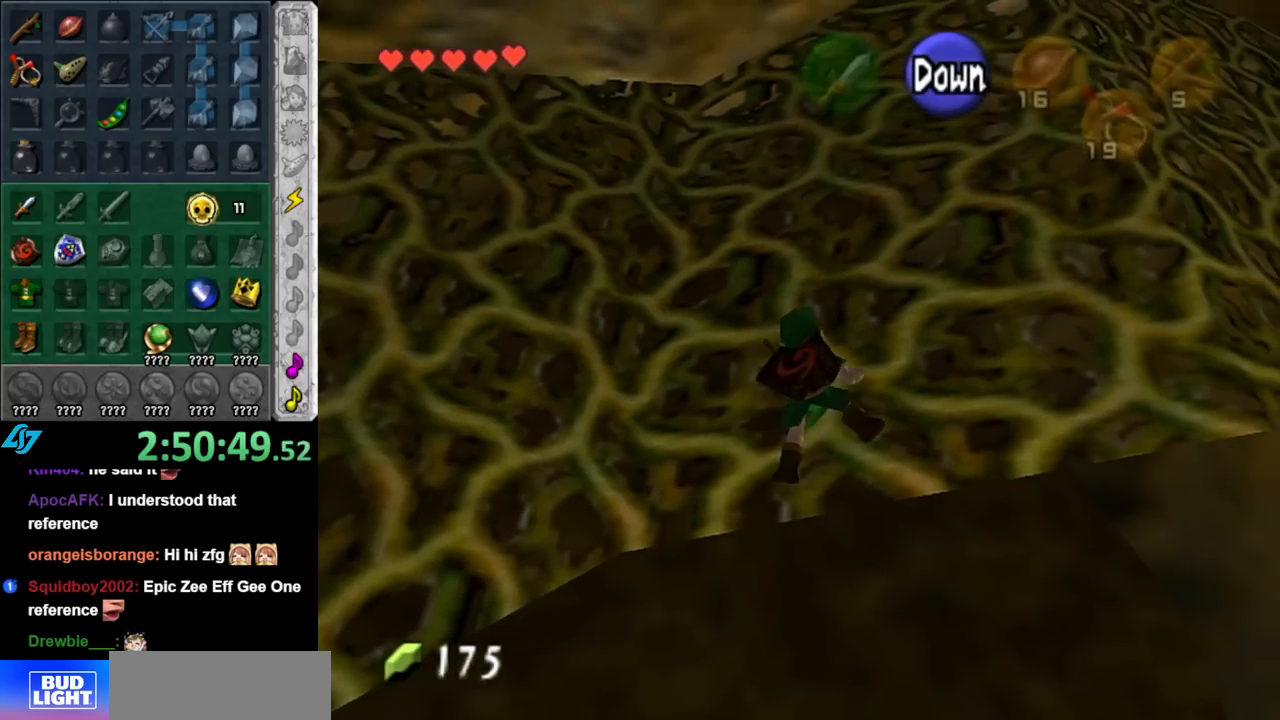
{"buttons": [], "left_stick": "up-right", "right_stick": "center", "events": [[67, "left_stick", "right"], [217, "left_stick", "up-right"], [350, "left_stick", "down-right"], [500, "left_stick", "up-right"]]}
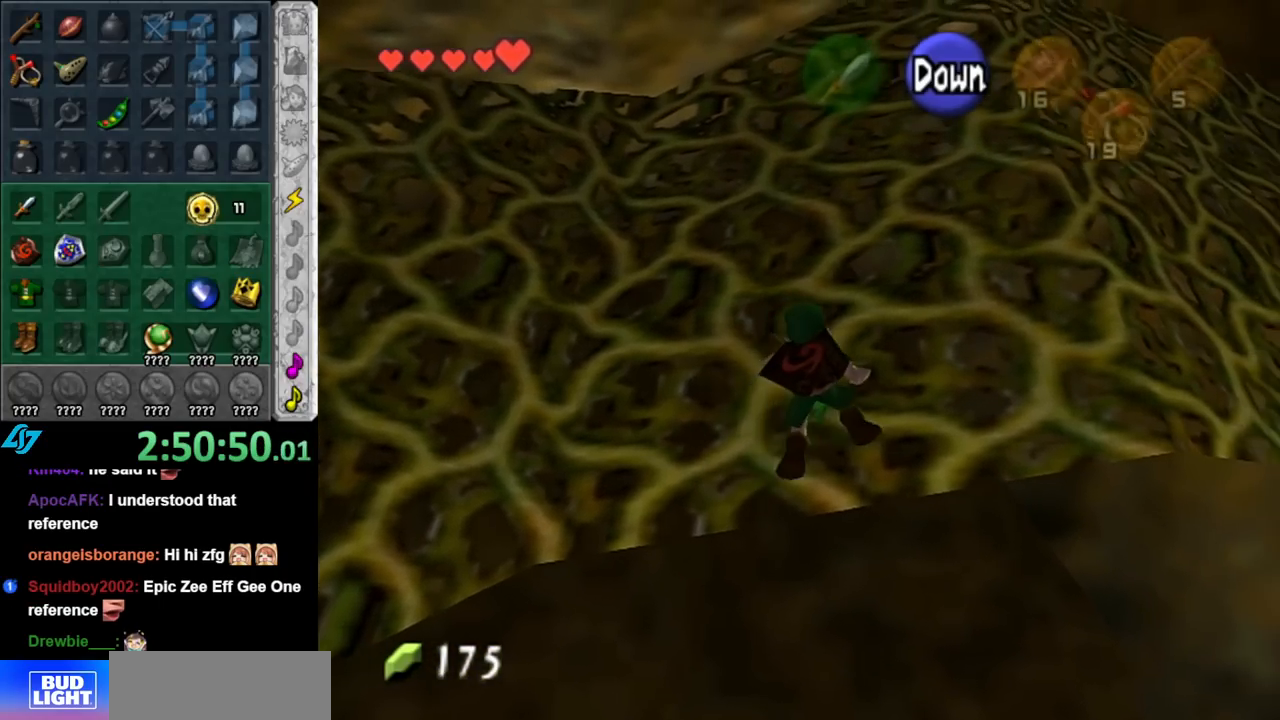
{"buttons": [], "left_stick": "down-right", "right_stick": "center", "events": [[117, "left_stick", "down-right"], [283, "left_stick", "up-right"], [433, "left_stick", "down-right"]]}
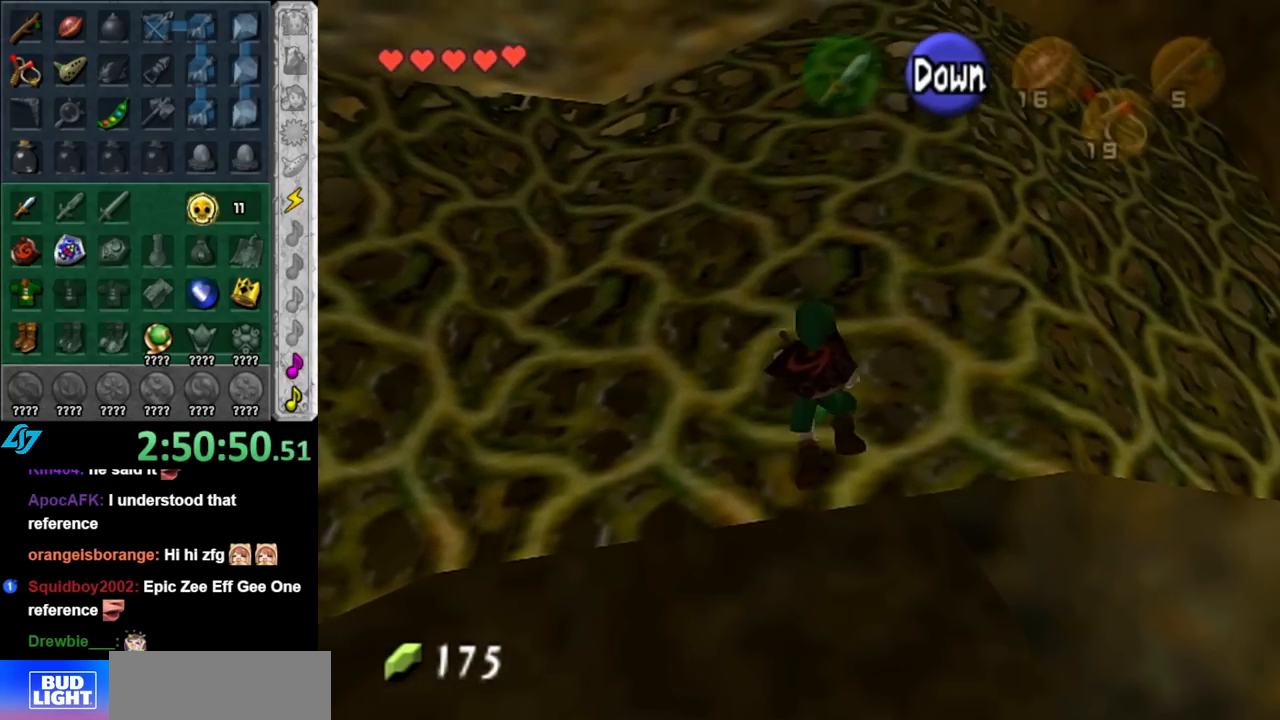
{"buttons": [], "left_stick": "down-right", "right_stick": "center", "events": [[83, "left_stick", "up-right"], [217, "left_stick", "down-right"], [333, "left_stick", "up-right"], [500, "left_stick", "down-right"]]}
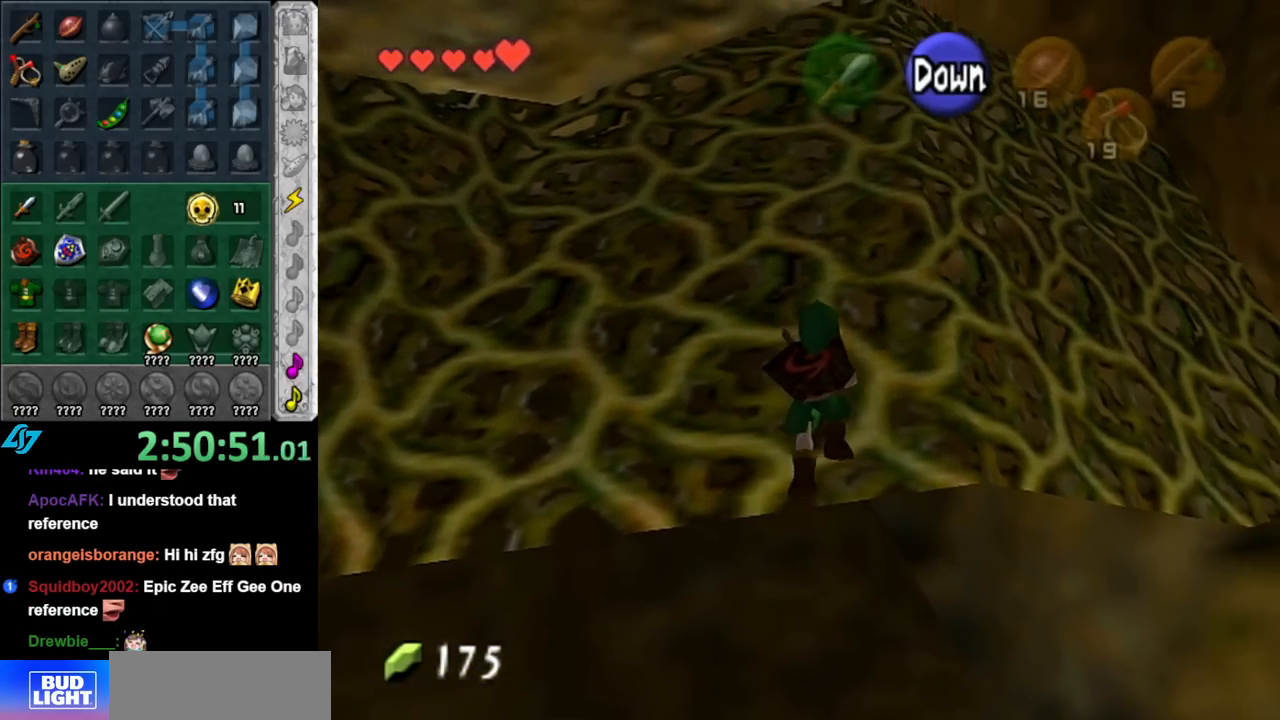
{"buttons": [], "left_stick": "right", "right_stick": "center", "events": [[117, "left_stick", "up-right"], [317, "left_stick", "right"]]}
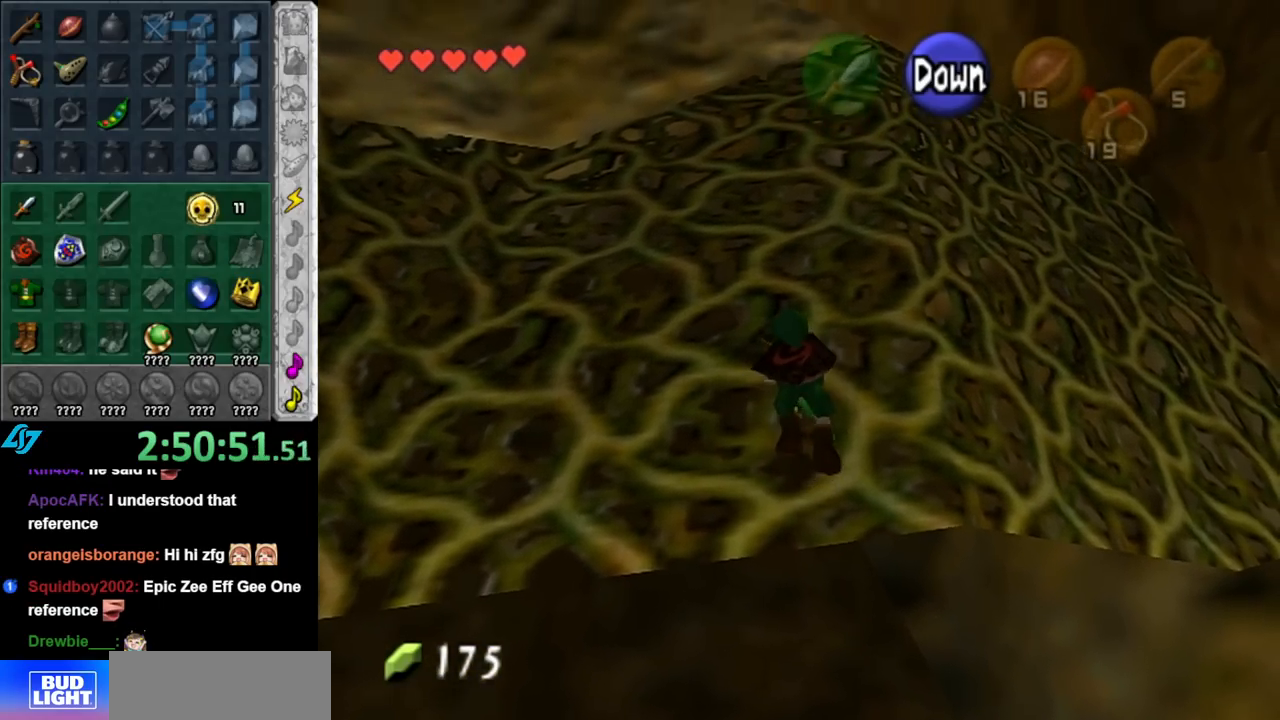
{"buttons": [], "left_stick": "down-right", "right_stick": "center", "events": [[283, "left_stick", "up-right"], [400, "left_stick", "down-right"]]}
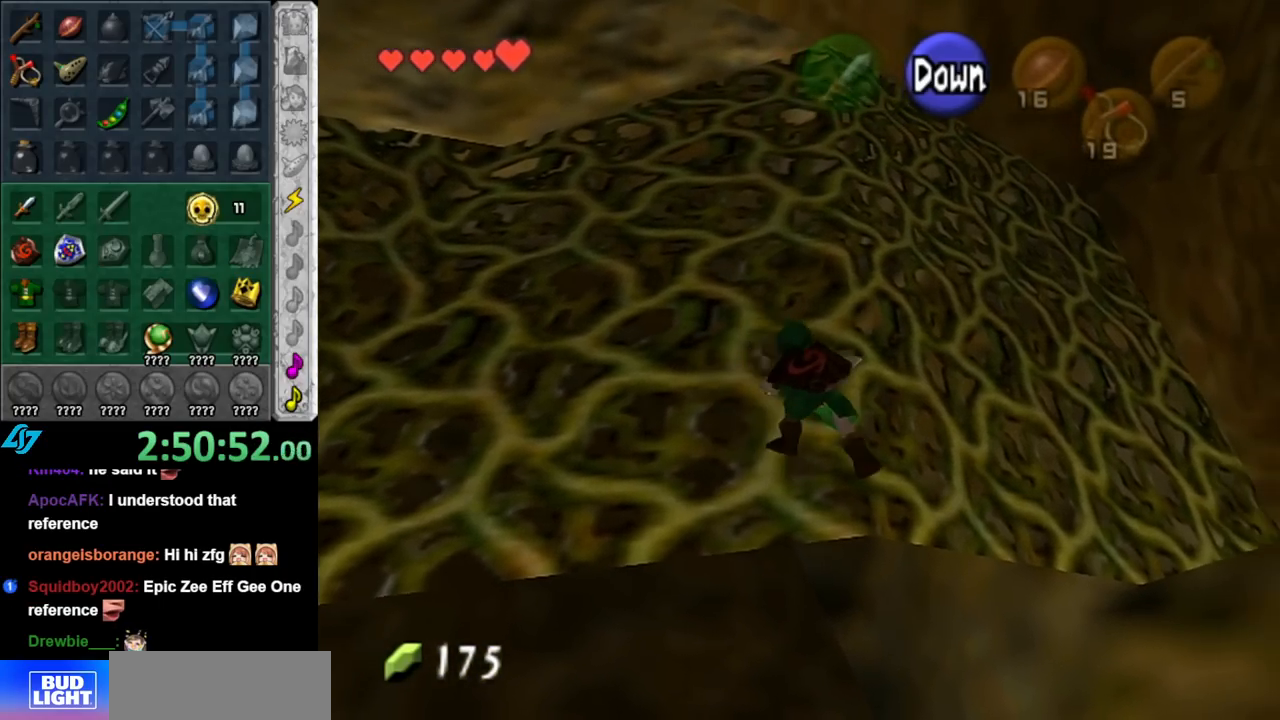
{"buttons": [], "left_stick": "right", "right_stick": "center", "events": [[33, "left_stick", "right"], [217, "left_stick", "down-right"], [367, "left_stick", "right"]]}
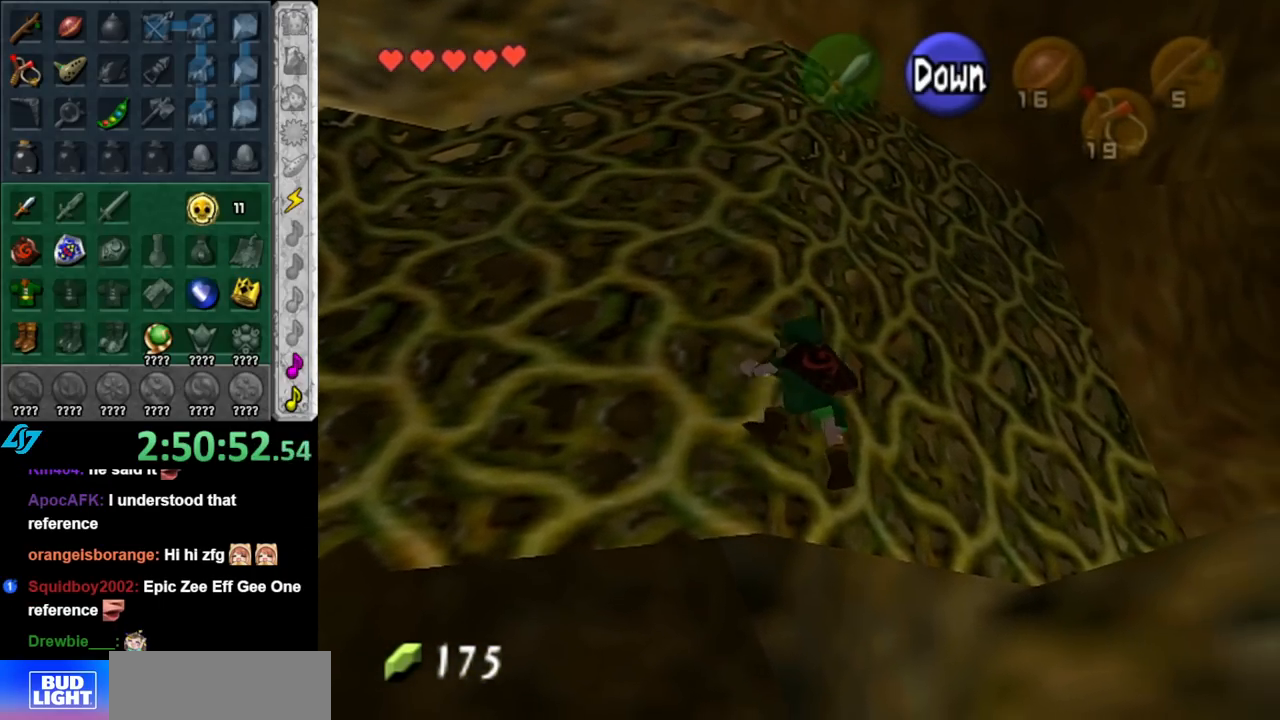
{"buttons": [], "left_stick": "right", "right_stick": "center", "events": []}
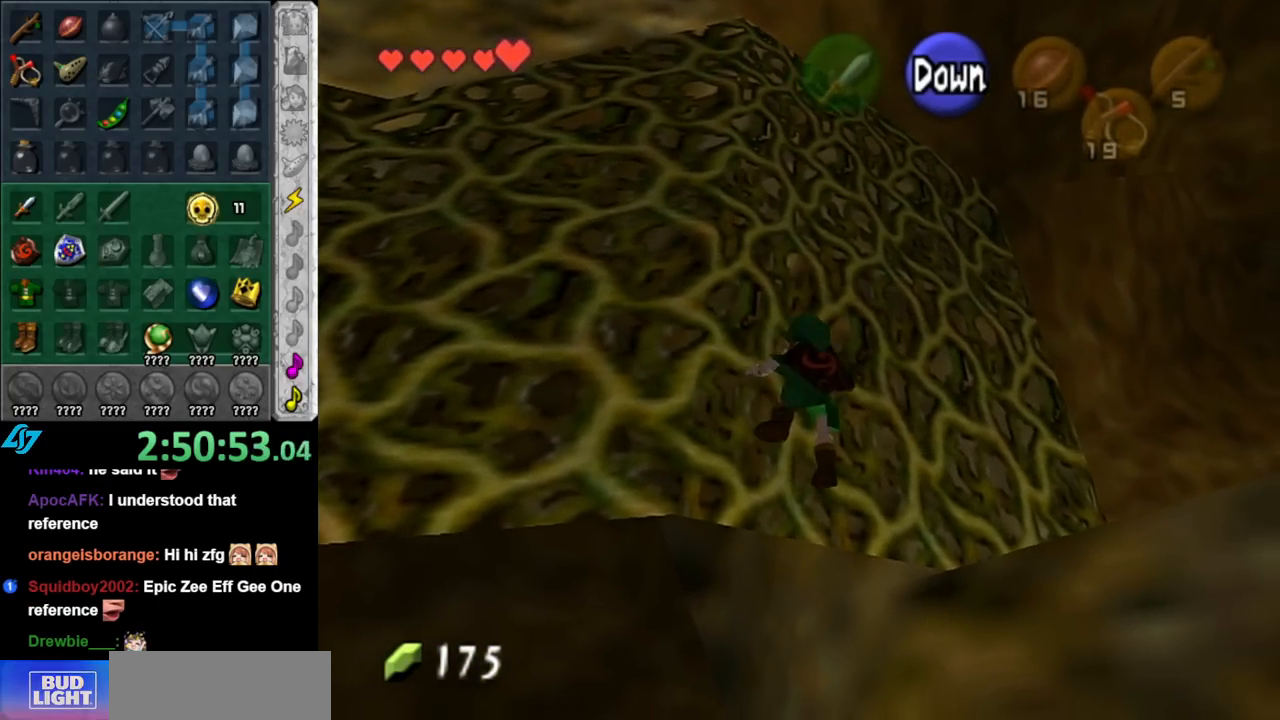
{"buttons": [], "left_stick": "right", "right_stick": "center", "events": []}
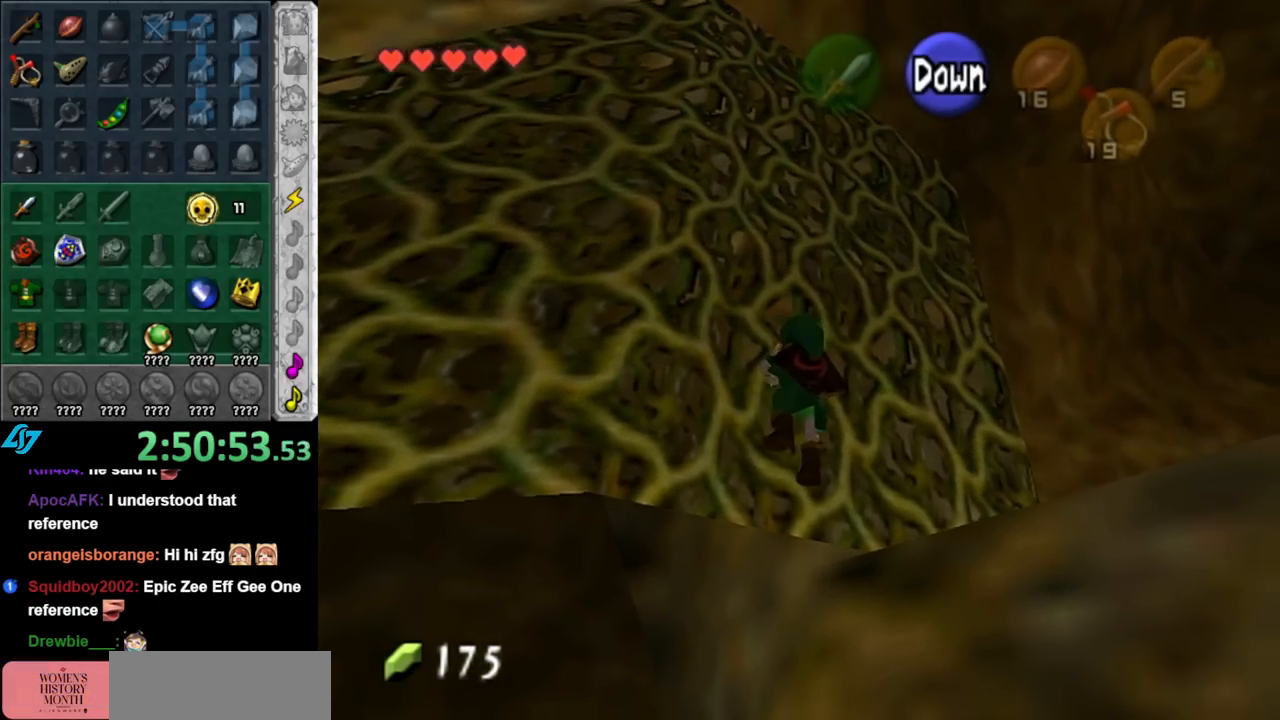
{"buttons": [], "left_stick": "right", "right_stick": "center", "events": []}
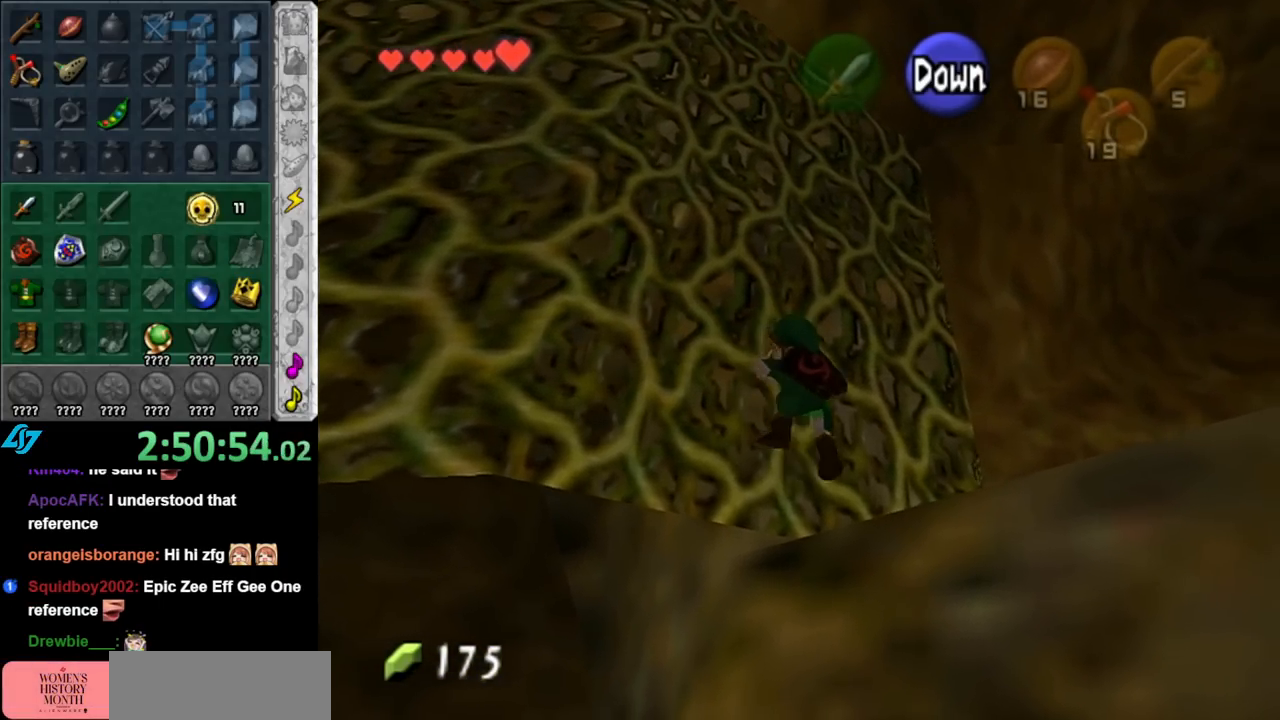
{"buttons": ["L1"], "left_stick": "right", "right_stick": "center", "events": [[467, "L1", "down"]]}
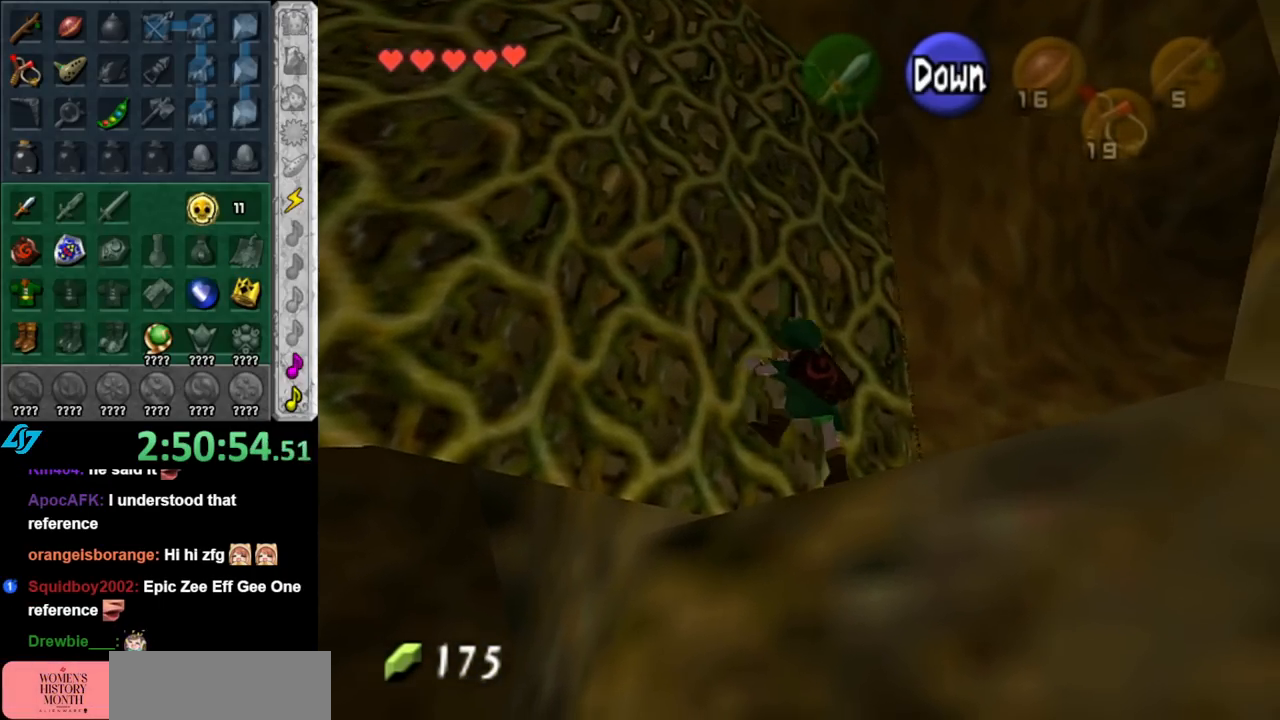
{"buttons": [], "left_stick": "center", "right_stick": "center", "events": [[250, "A", "down"], [317, "L1", "up"], [350, "A", "up"], [400, "left_stick", "center"]]}
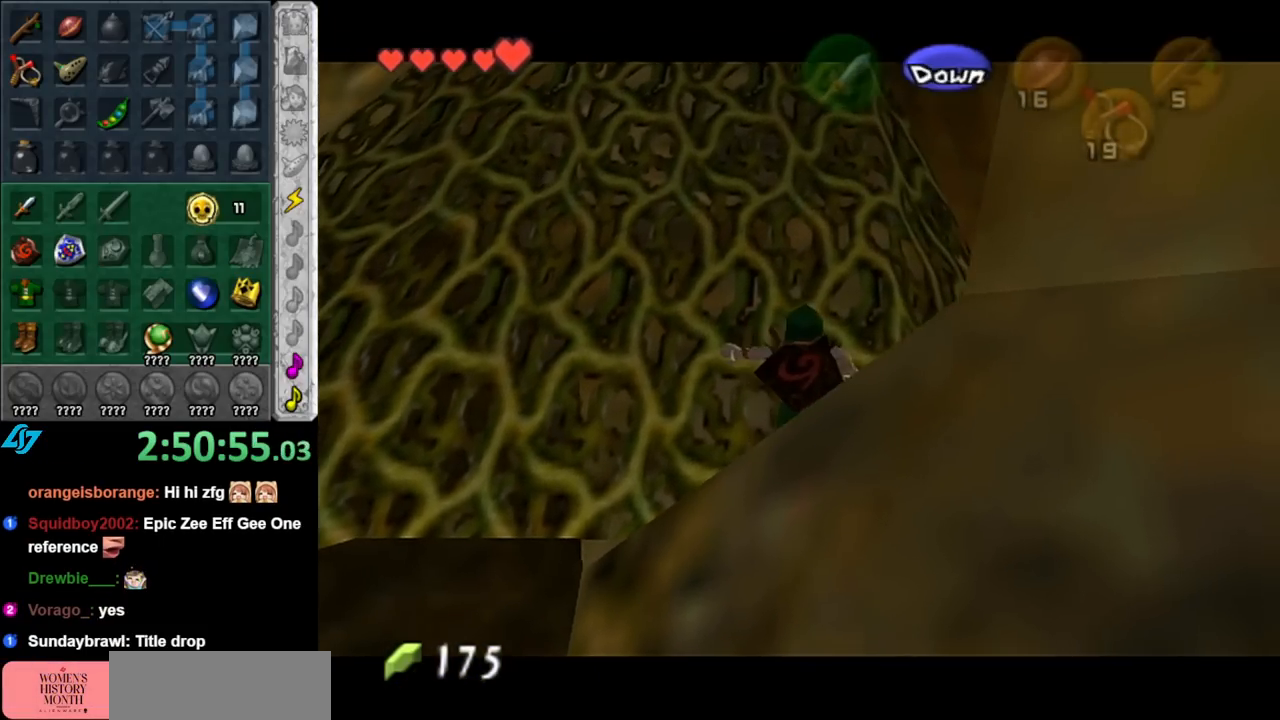
{"buttons": ["L1"], "left_stick": "center", "right_stick": "center", "events": [[217, "left_stick", "right"], [300, "L1", "down"], [367, "left_stick", "center"]]}
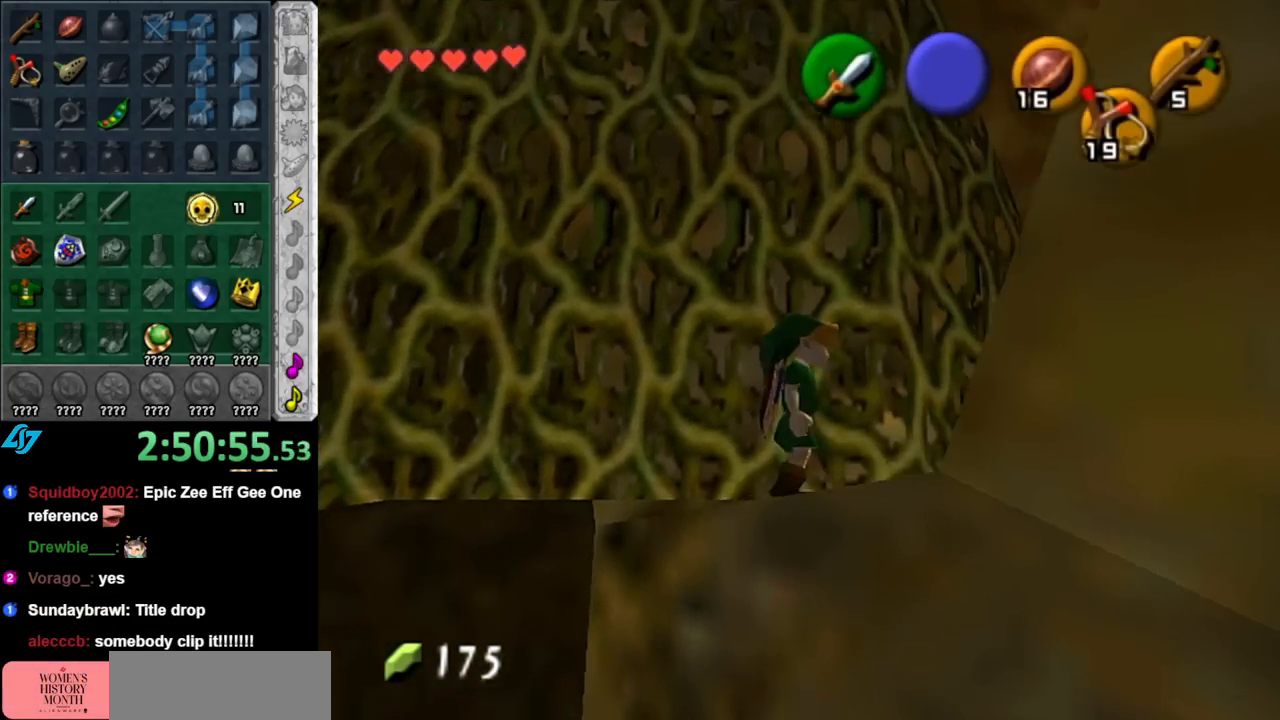
{"buttons": [], "left_stick": "up-right", "right_stick": "center", "events": [[33, "L1", "up"], [117, "left_stick", "up"], [467, "left_stick", "up-right"]]}
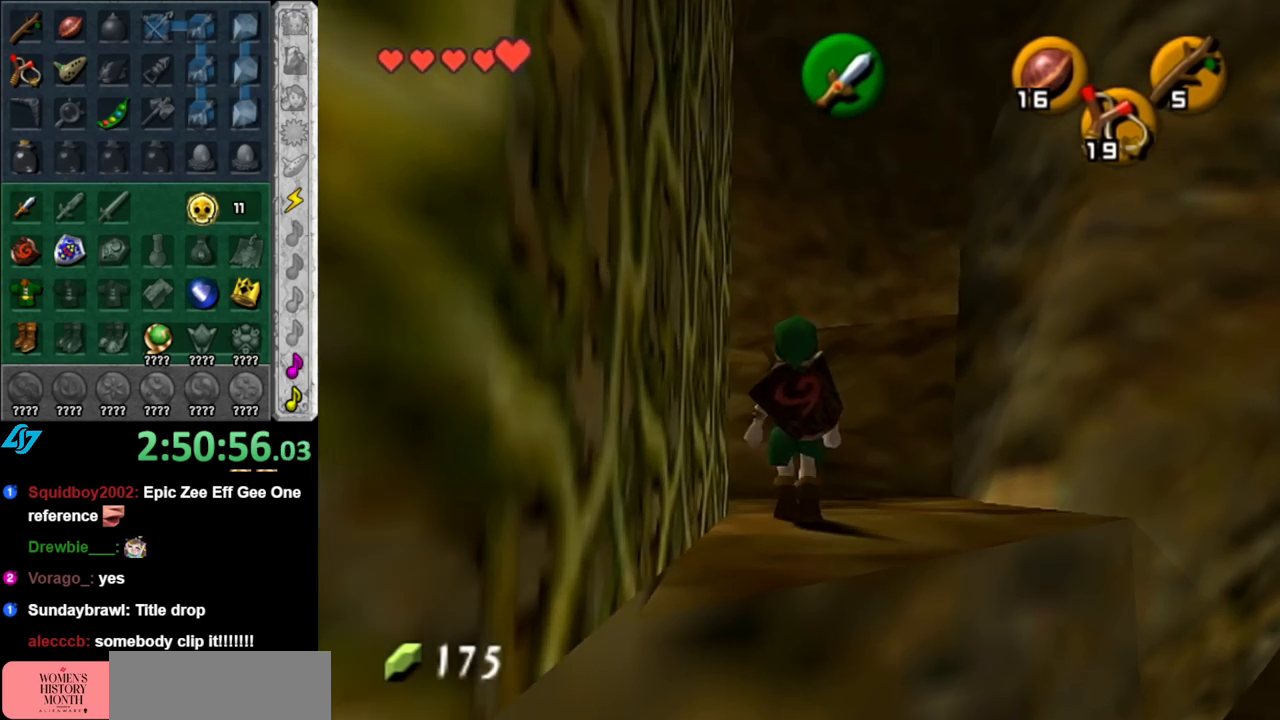
{"buttons": ["A"], "left_stick": "up", "right_stick": "center", "events": [[117, "left_stick", "up"], [283, "A", "down"], [400, "A", "up"], [467, "A", "down"]]}
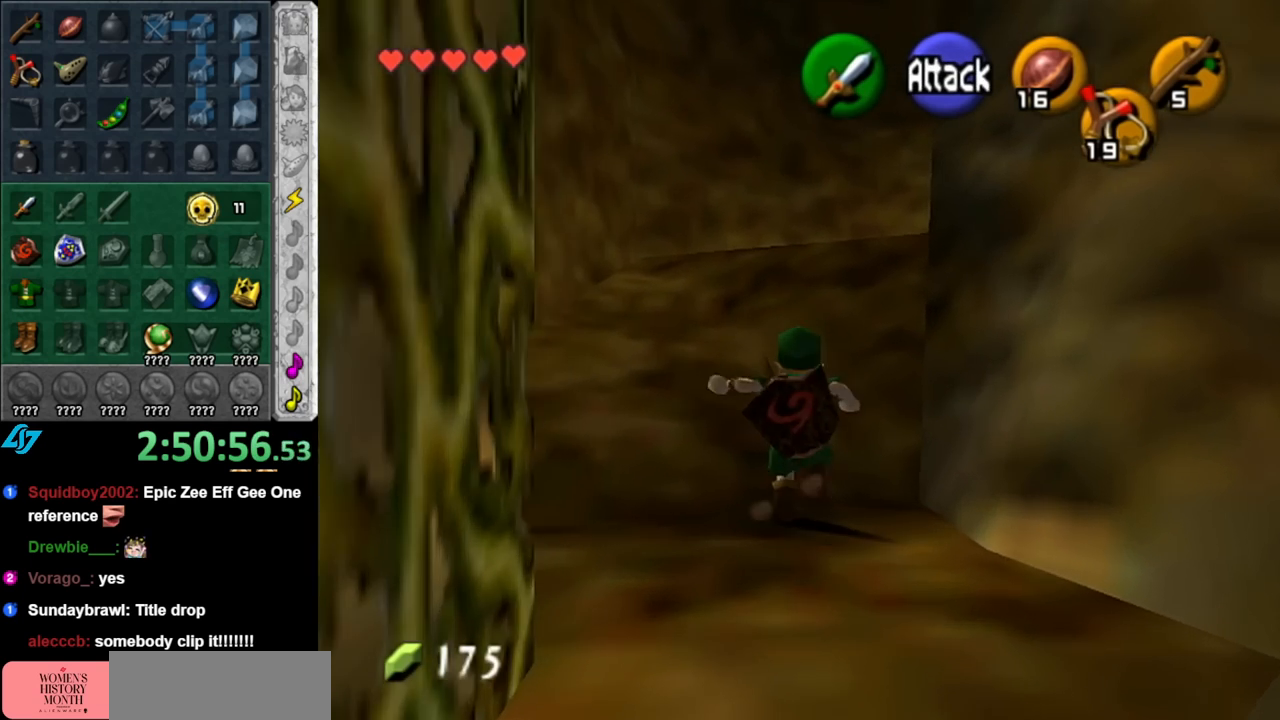
{"buttons": ["A"], "left_stick": "up-right", "right_stick": "center", "events": [[100, "A", "up"], [333, "left_stick", "up-right"], [500, "A", "down"]]}
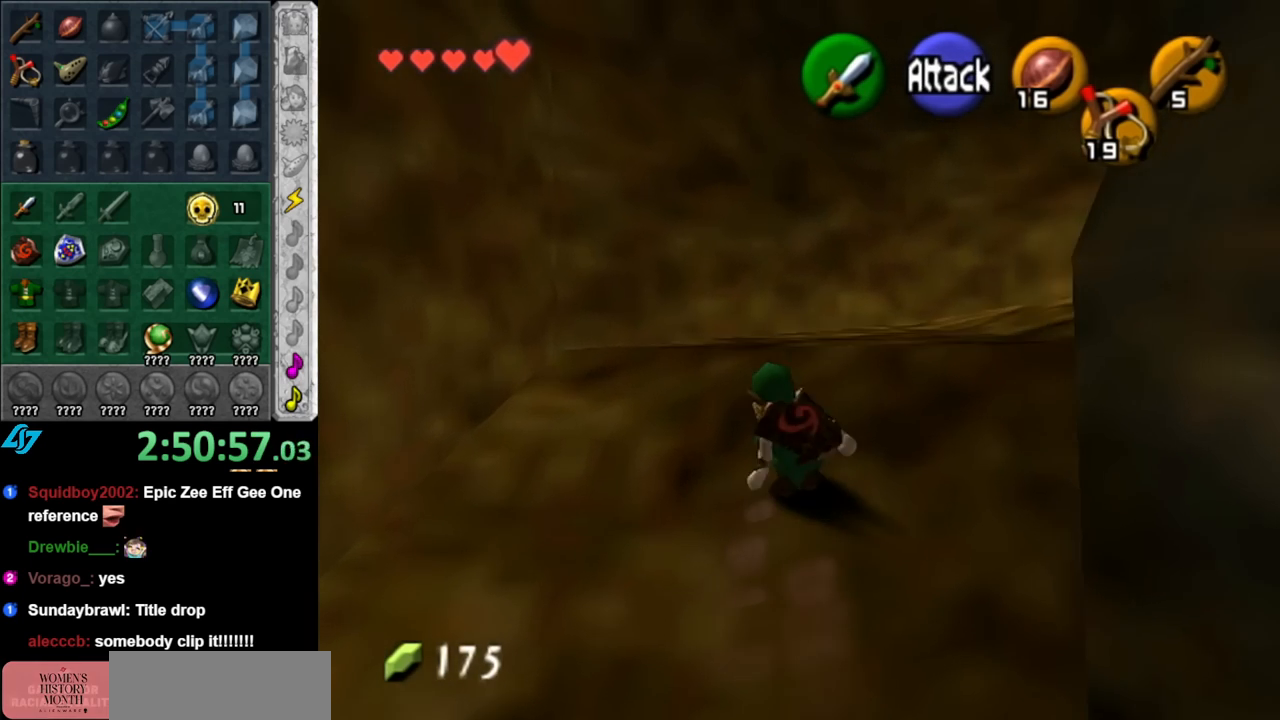
{"buttons": [], "left_stick": "up", "right_stick": "center", "events": [[67, "L1", "down"], [150, "A", "up"], [217, "left_stick", "up"], [317, "L1", "up"]]}
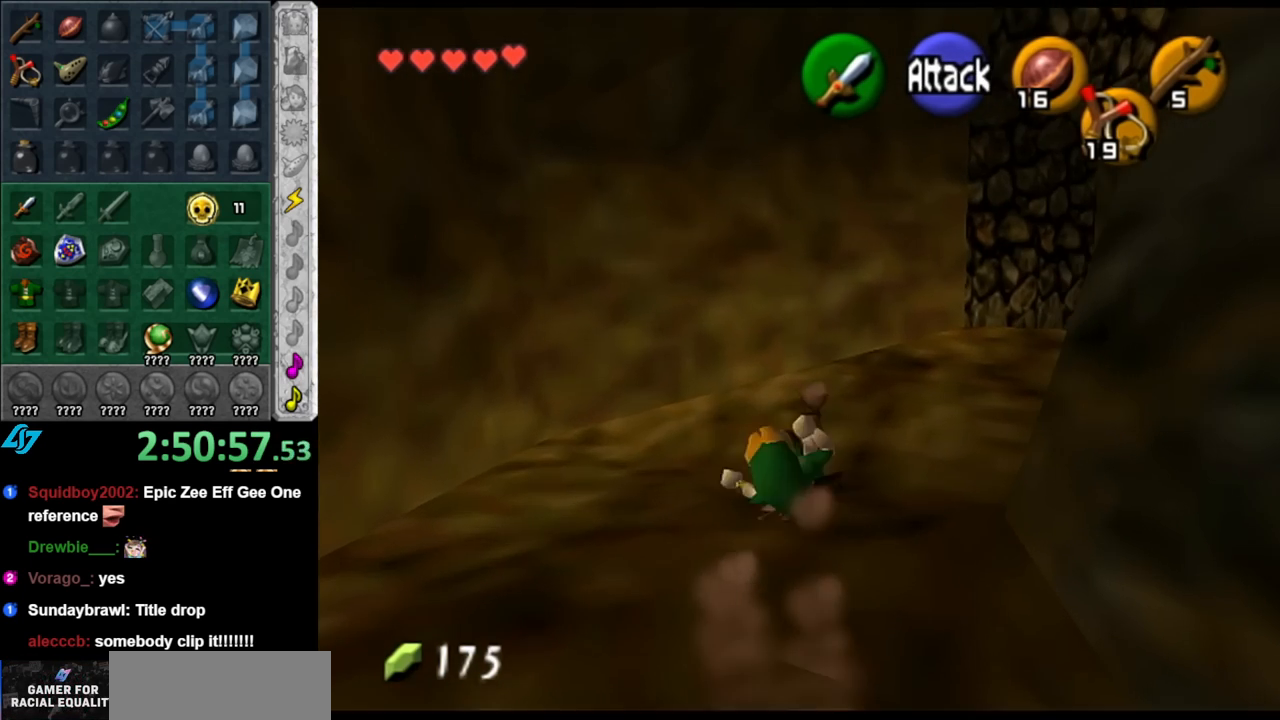
{"buttons": ["L1"], "left_stick": "up-right", "right_stick": "center", "events": [[17, "left_stick", "up-right"], [283, "A", "down"], [317, "L1", "down"], [400, "A", "up"]]}
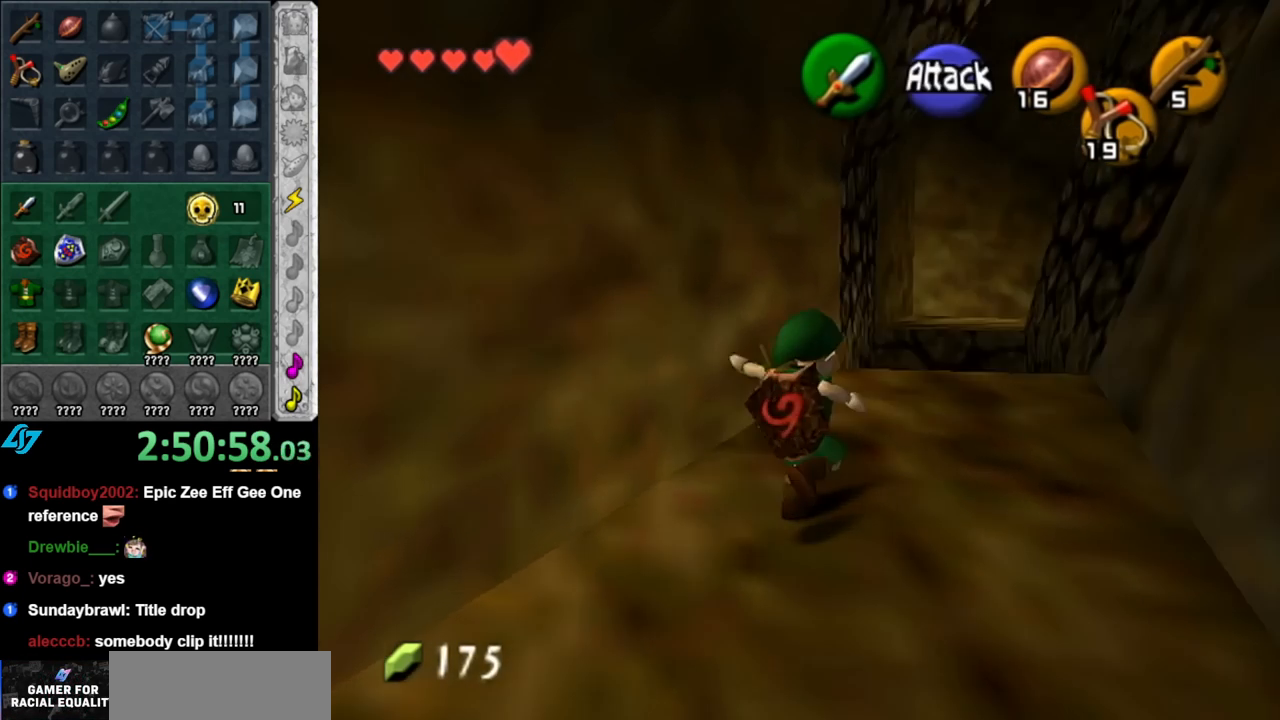
{"buttons": [], "left_stick": "center", "right_stick": "center", "events": [[33, "left_stick", "center"], [67, "L1", "up"]]}
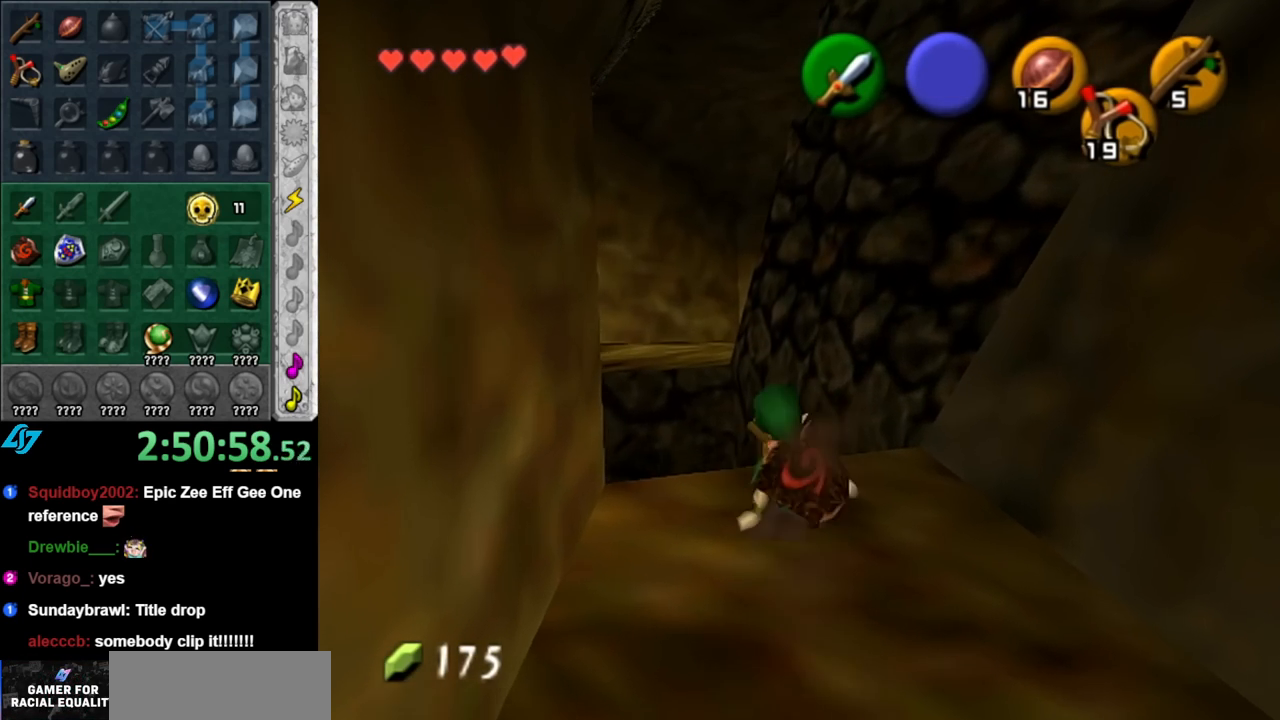
{"buttons": [], "left_stick": "center", "right_stick": "center", "events": [[150, "left_stick", "left"], [250, "L1", "down"], [317, "left_stick", "center"], [467, "L1", "up"]]}
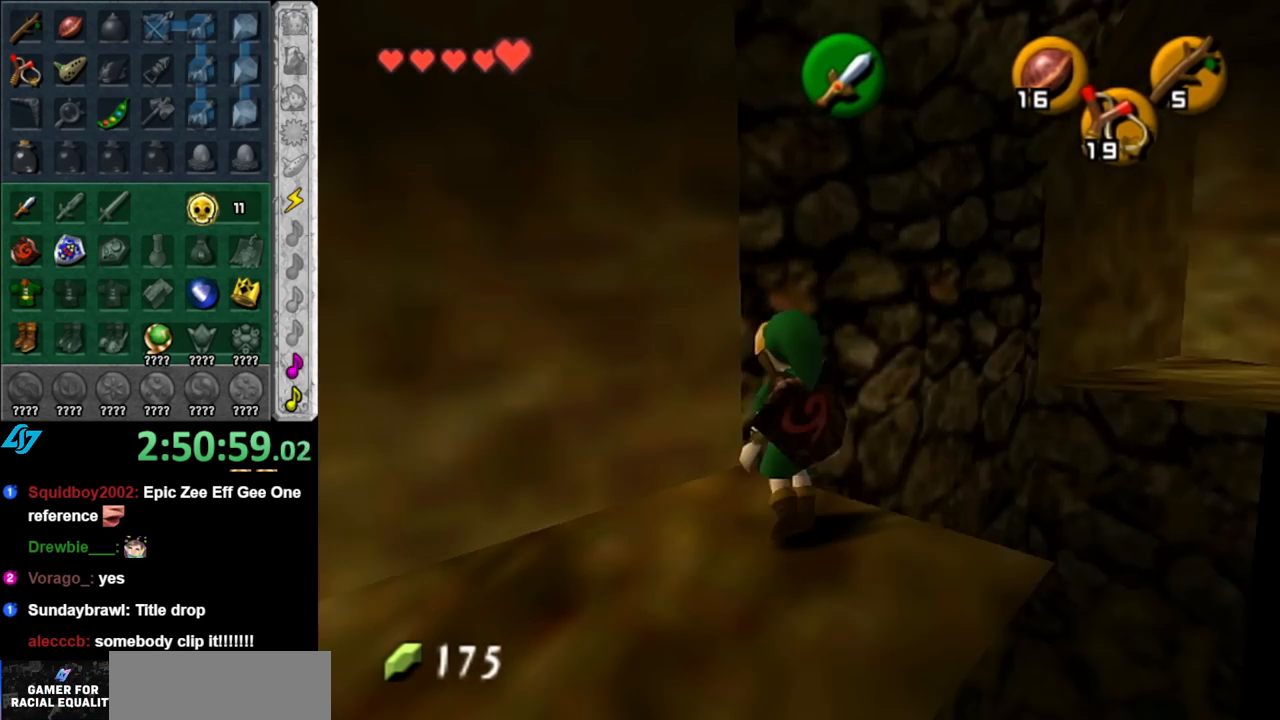
{"buttons": [], "left_stick": "center", "right_stick": "center", "events": []}
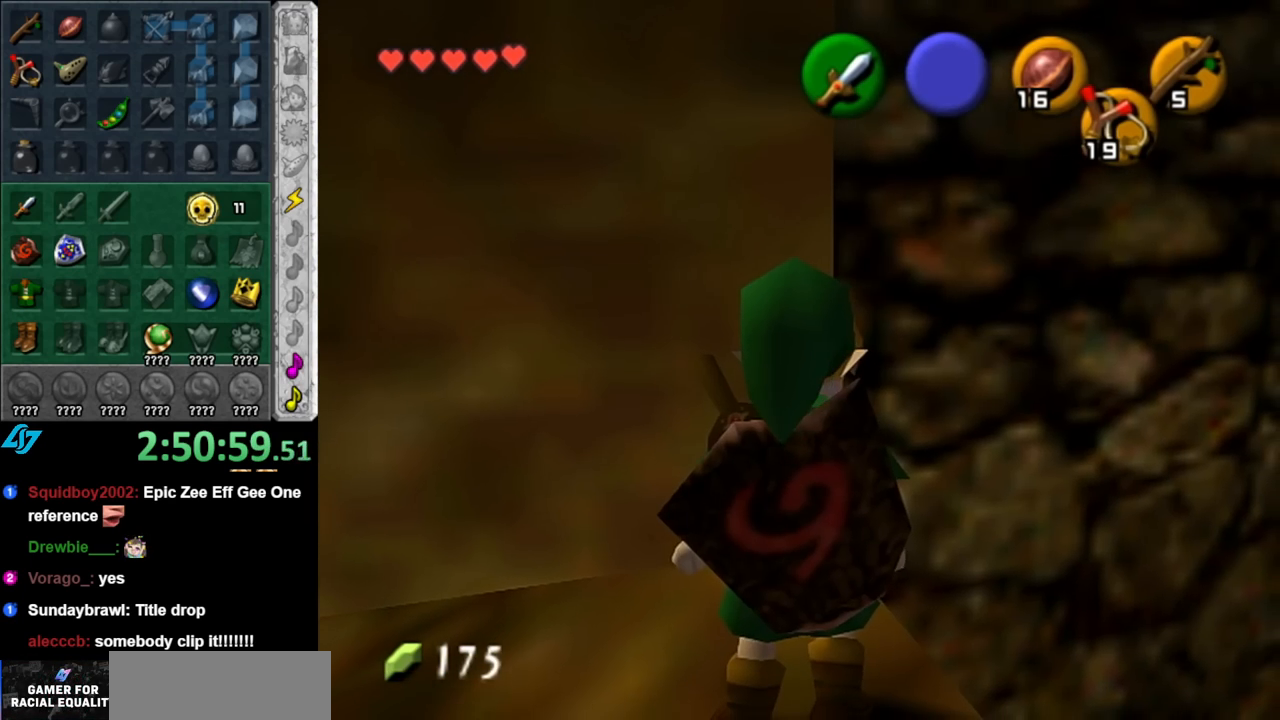
{"buttons": [], "left_stick": "center", "right_stick": "center", "events": [[83, "left_stick", "right"], [183, "L1", "down"], [183, "left_stick", "center"], [400, "L1", "up"]]}
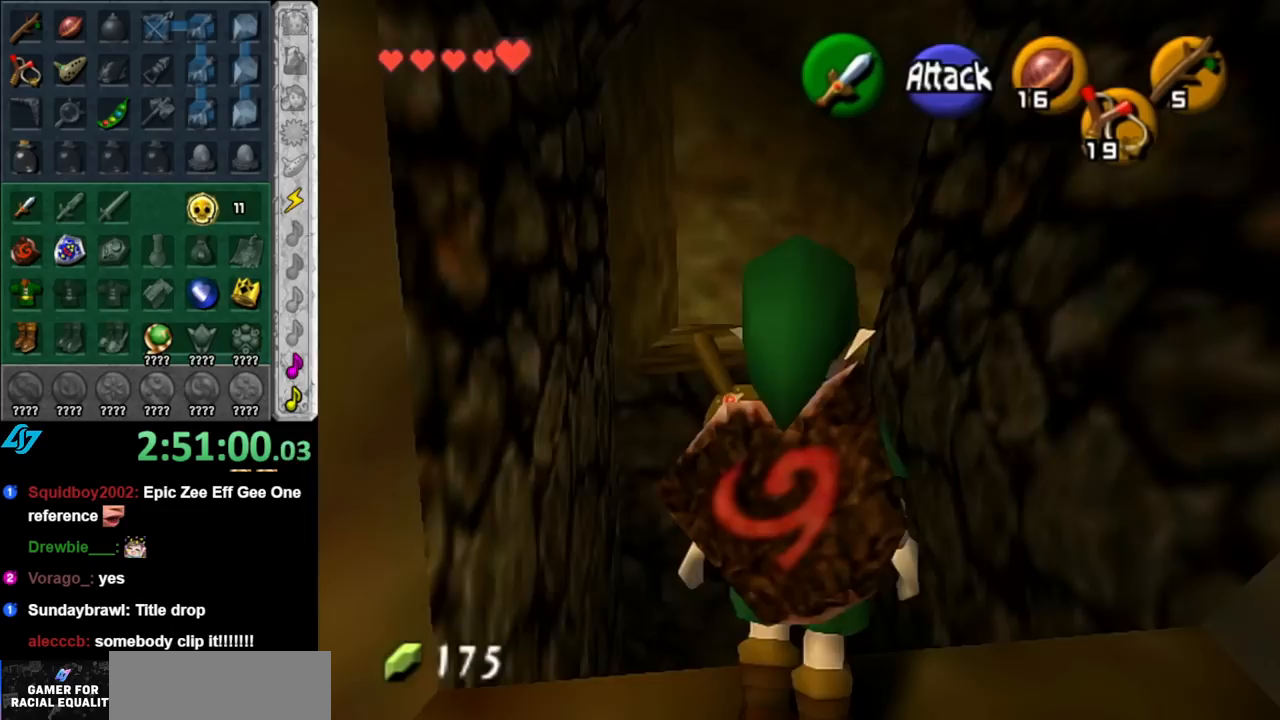
{"buttons": [], "left_stick": "center", "right_stick": "center", "events": [[83, "left_stick", "down"], [400, "left_stick", "center"]]}